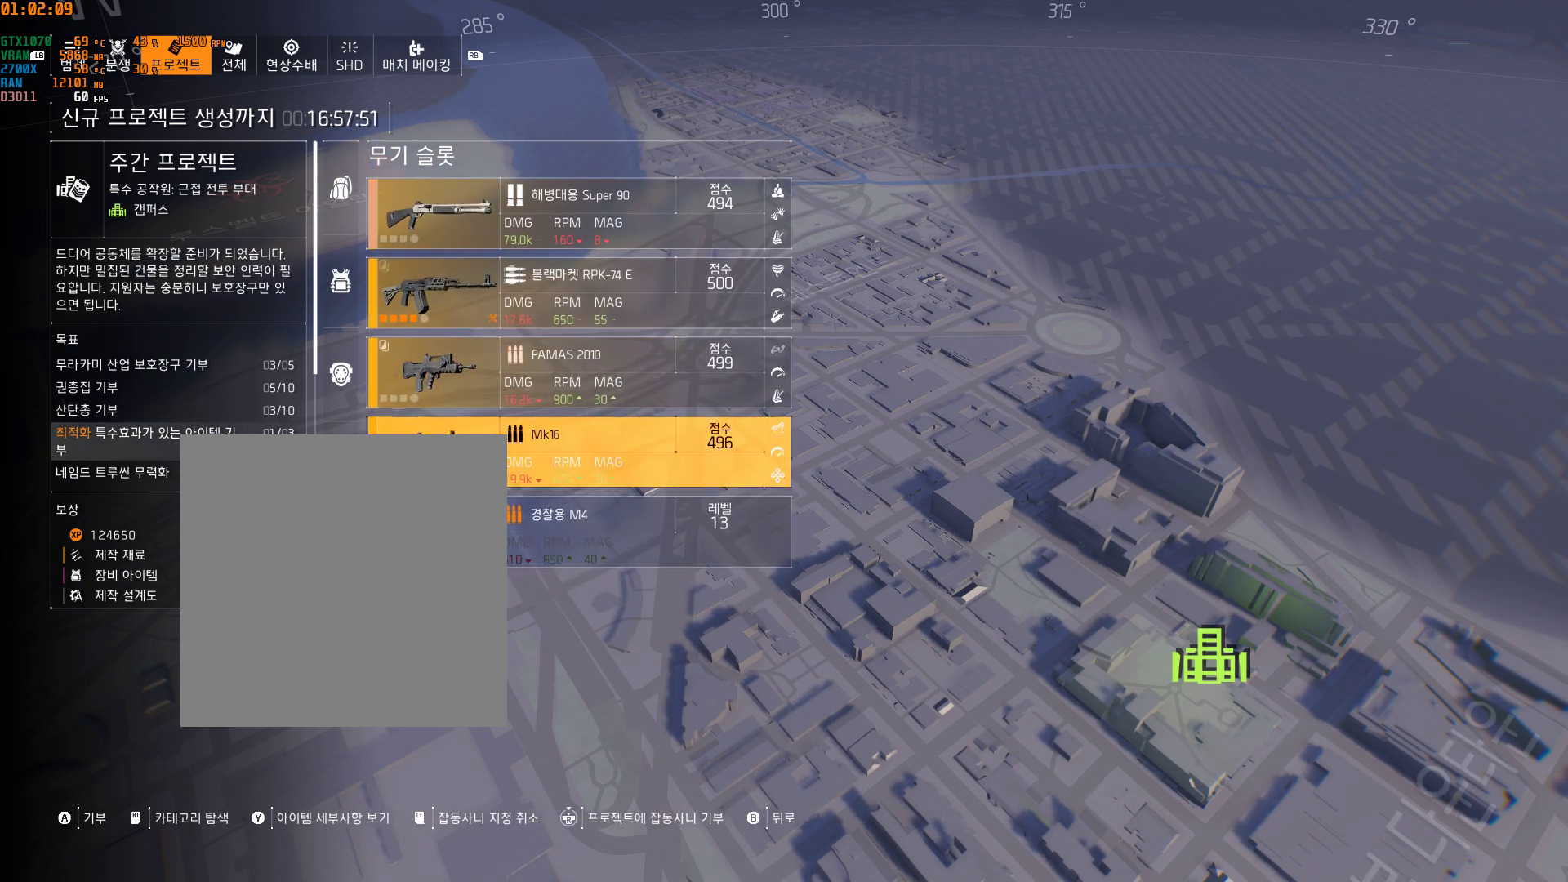
Gameplay with a controller (Xbox layout); each line is a JSON object with the inputs held at the frame after it. "events" lists button and stick changes between this image and that frame as [ms after this image, input, new state], when the widget could be followed in between. Not read: DPAD_DOWN DPAD_LEFT DPAD_RIGHT DPAD_UP HOME L1 L2 L3 R1 R2 R3 TOUCHPAD other_buttons right_stick.
{"buttons": [], "left_stick": "center", "events": [[100, "A", "down"], [200, "A", "up"]]}
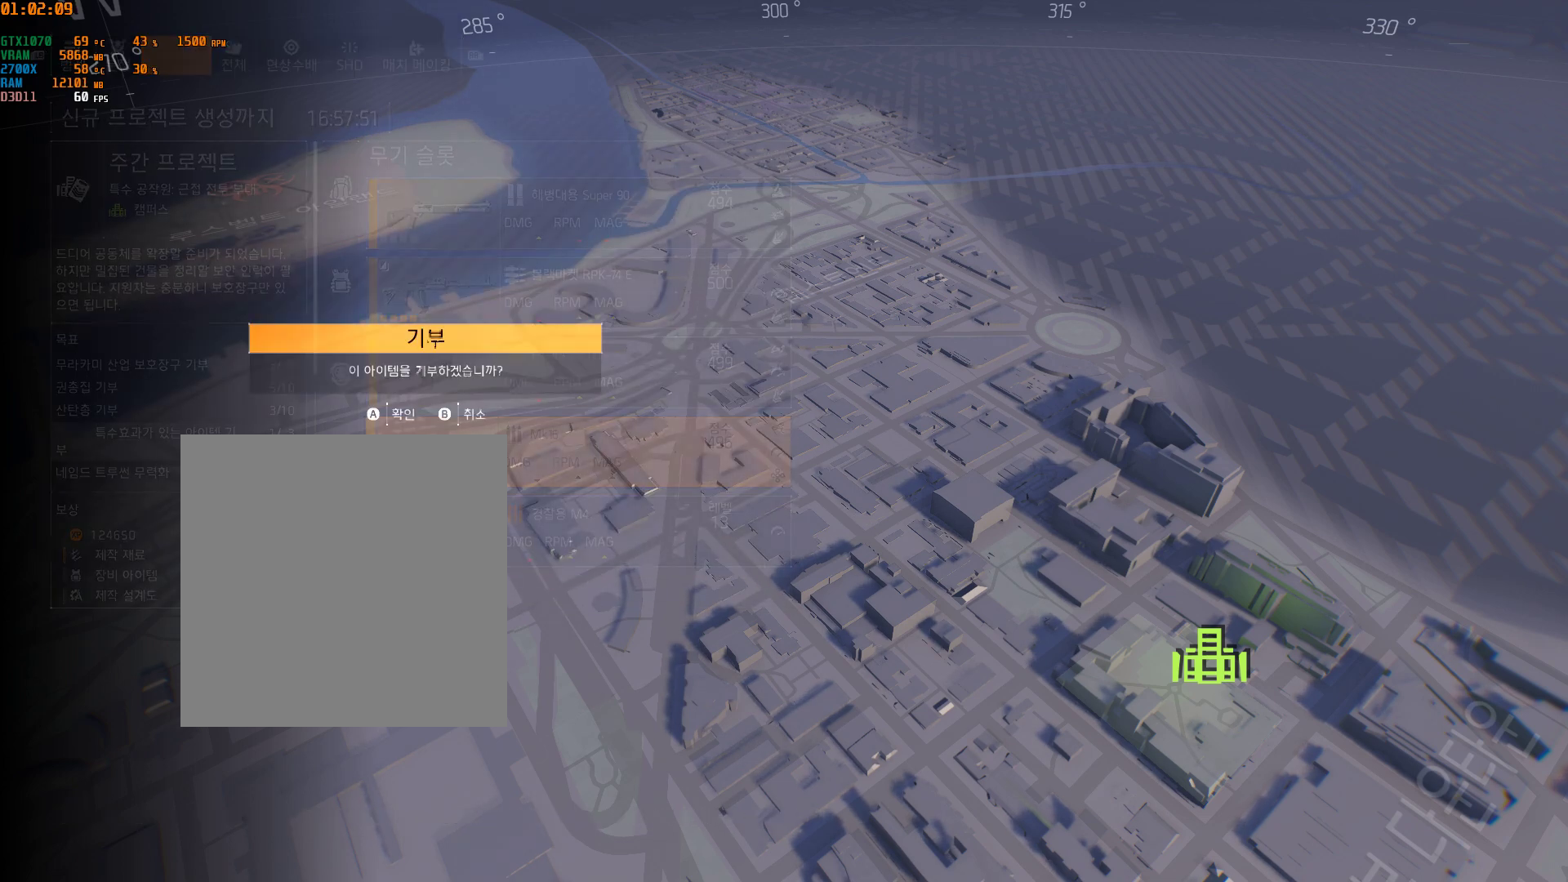
{"buttons": [], "left_stick": "center", "events": [[150, "A", "down"], [250, "A", "up"]]}
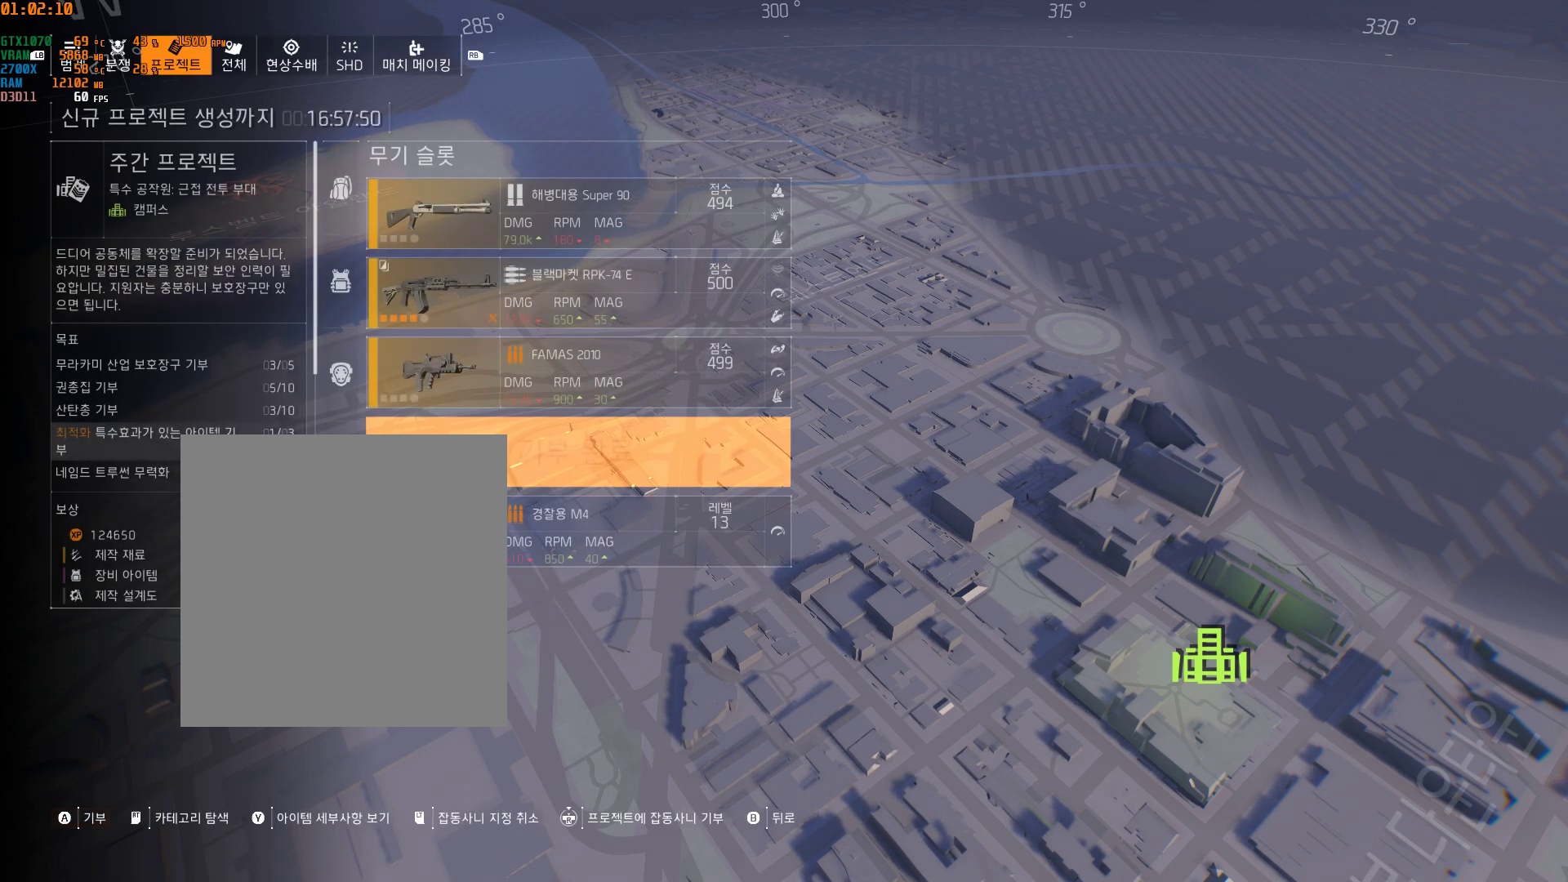
{"buttons": [], "left_stick": "center", "events": []}
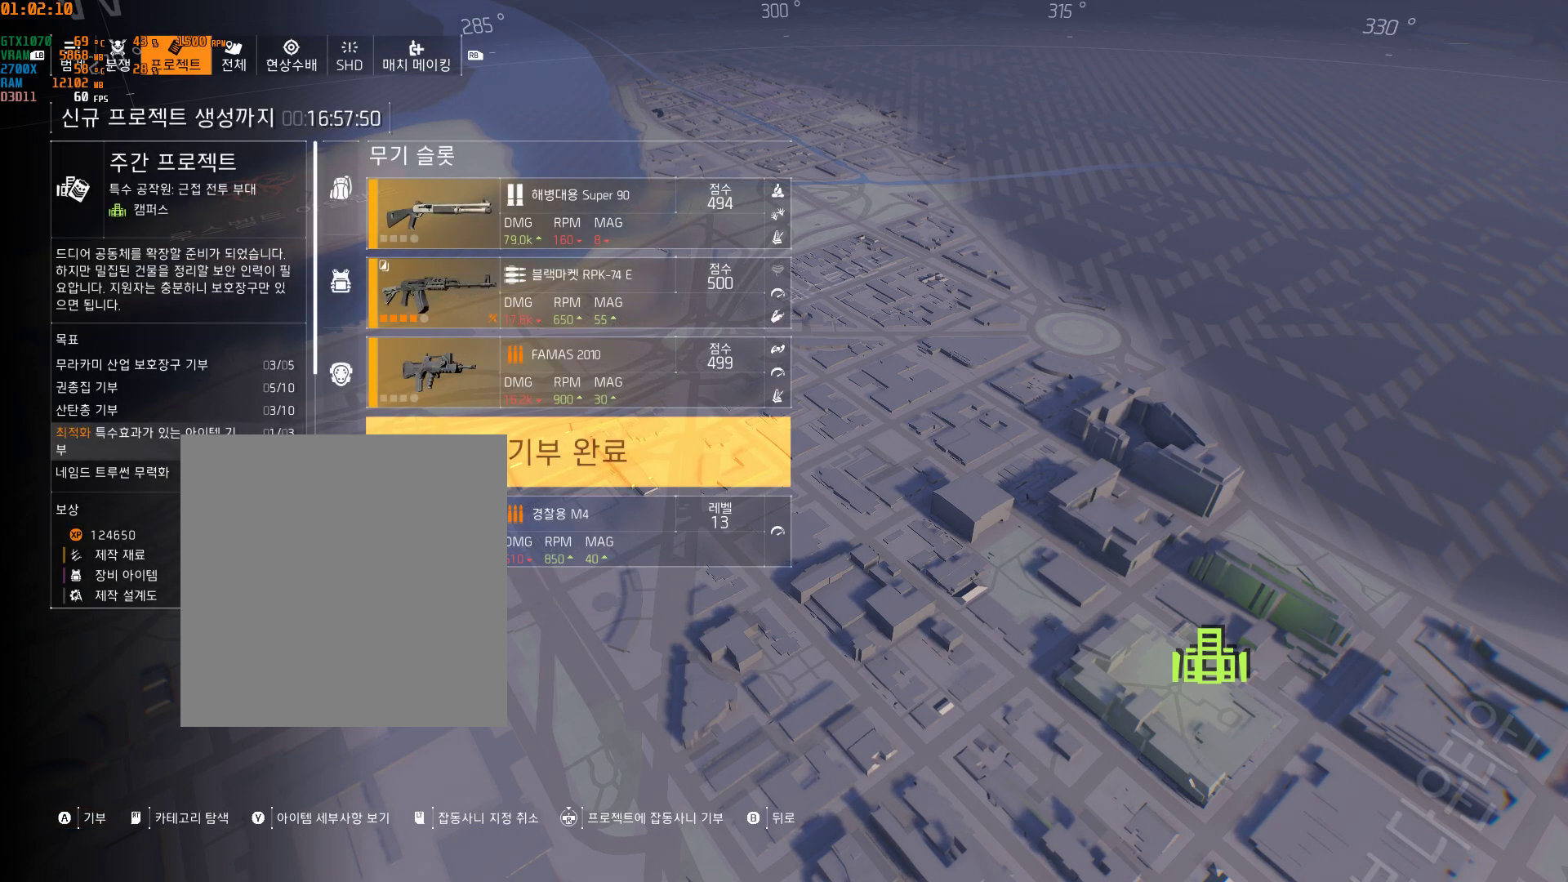
{"buttons": [], "left_stick": "center", "events": []}
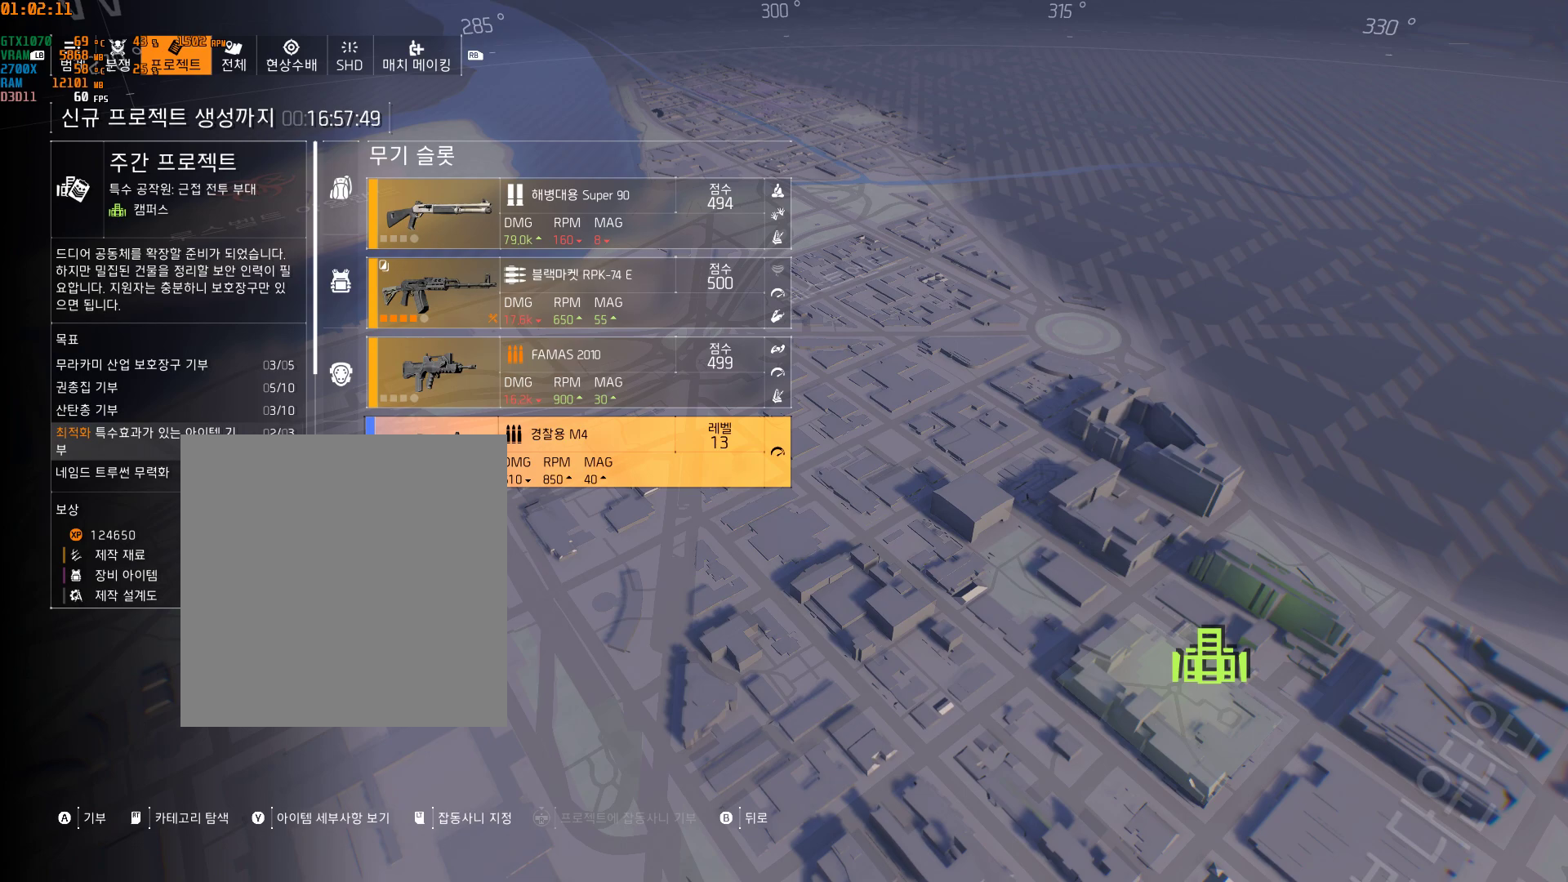
{"buttons": ["B"], "left_stick": "center", "events": [[183, "B", "down"], [283, "B", "up"], [483, "B", "down"]]}
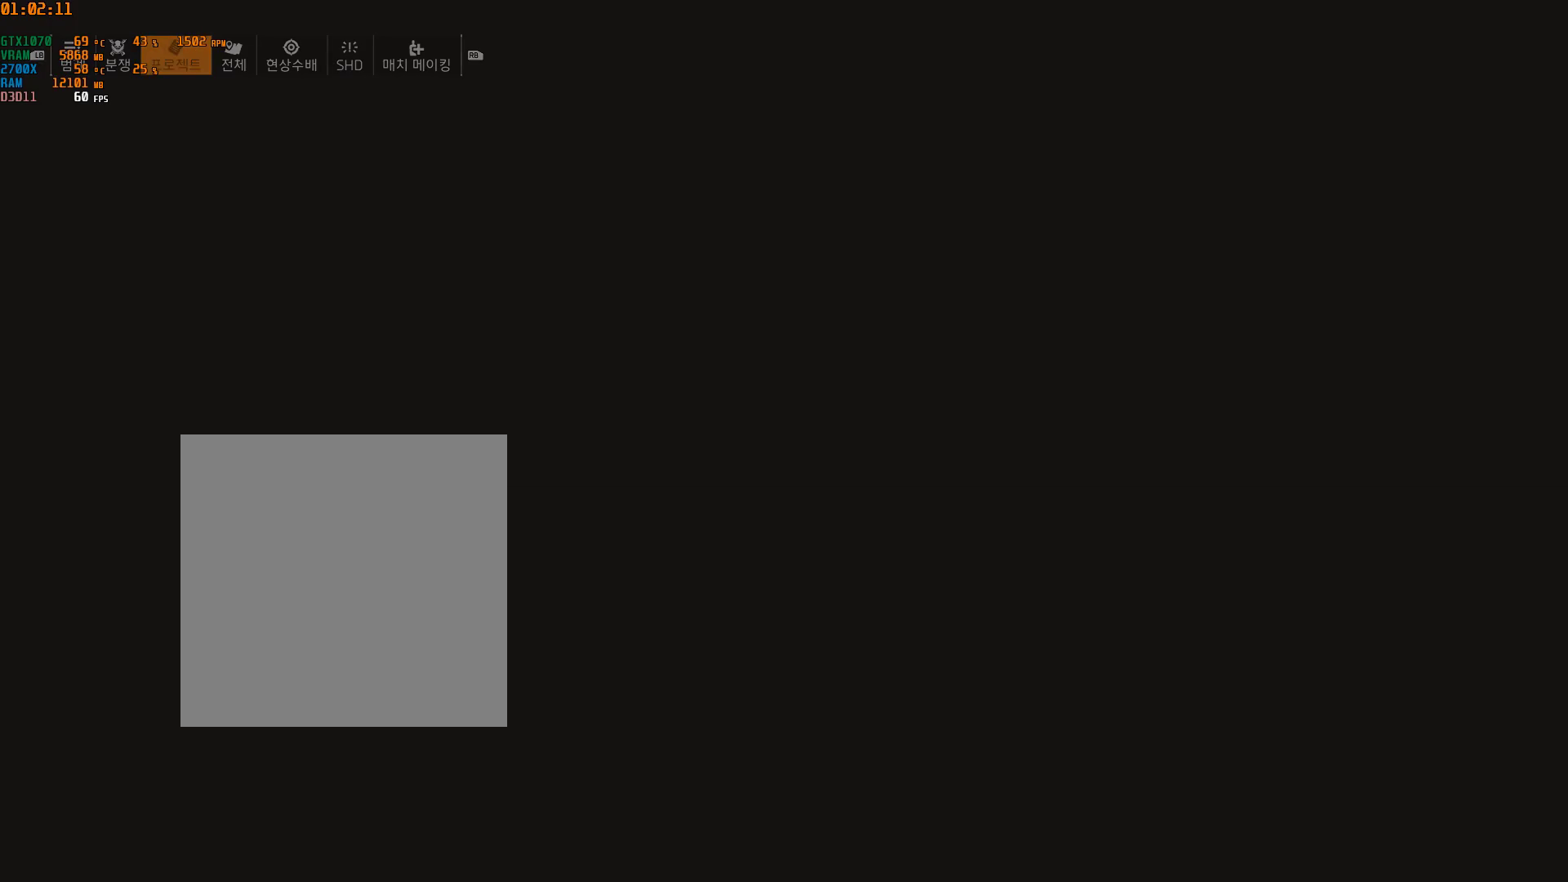
{"buttons": [], "left_stick": "center", "events": [[83, "B", "up"]]}
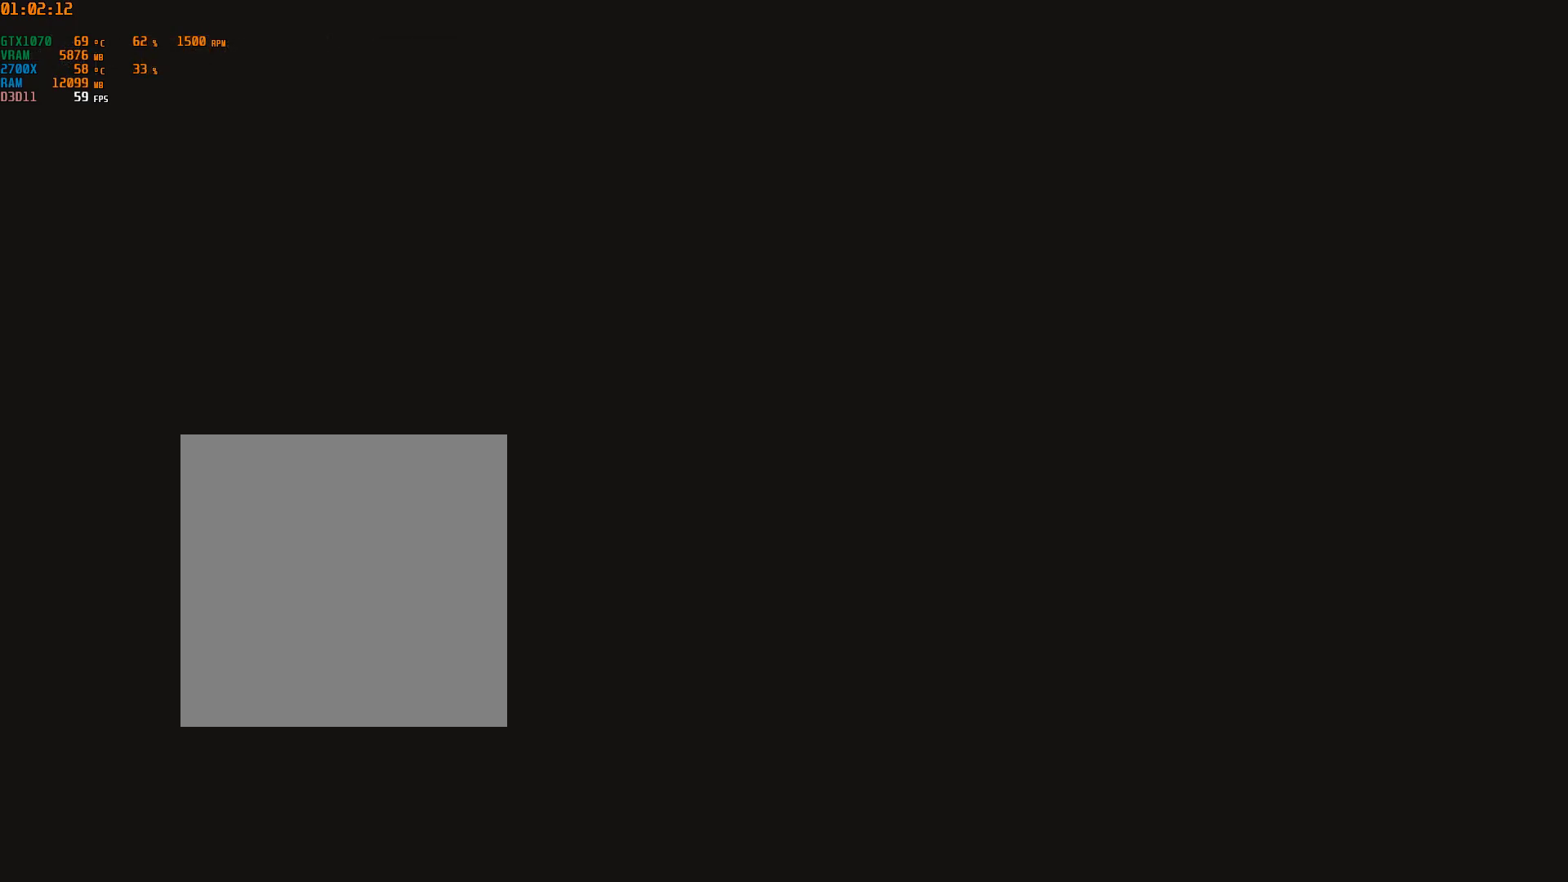
{"buttons": [], "left_stick": "center", "events": []}
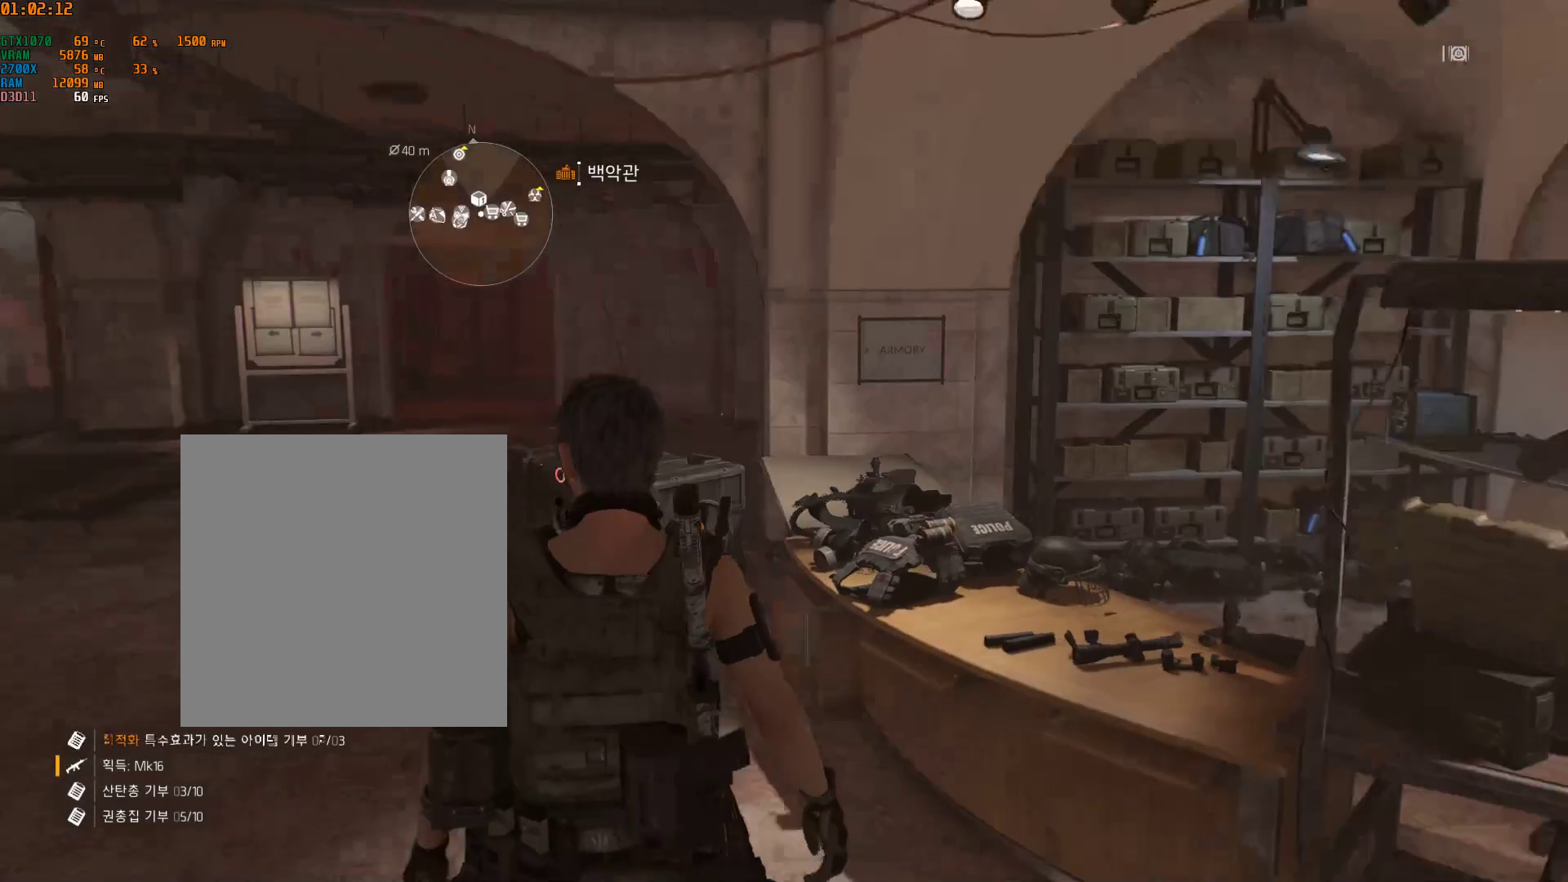
{"buttons": [], "left_stick": "down-right", "events": [[150, "left_stick", "right"], [433, "left_stick", "down-right"]]}
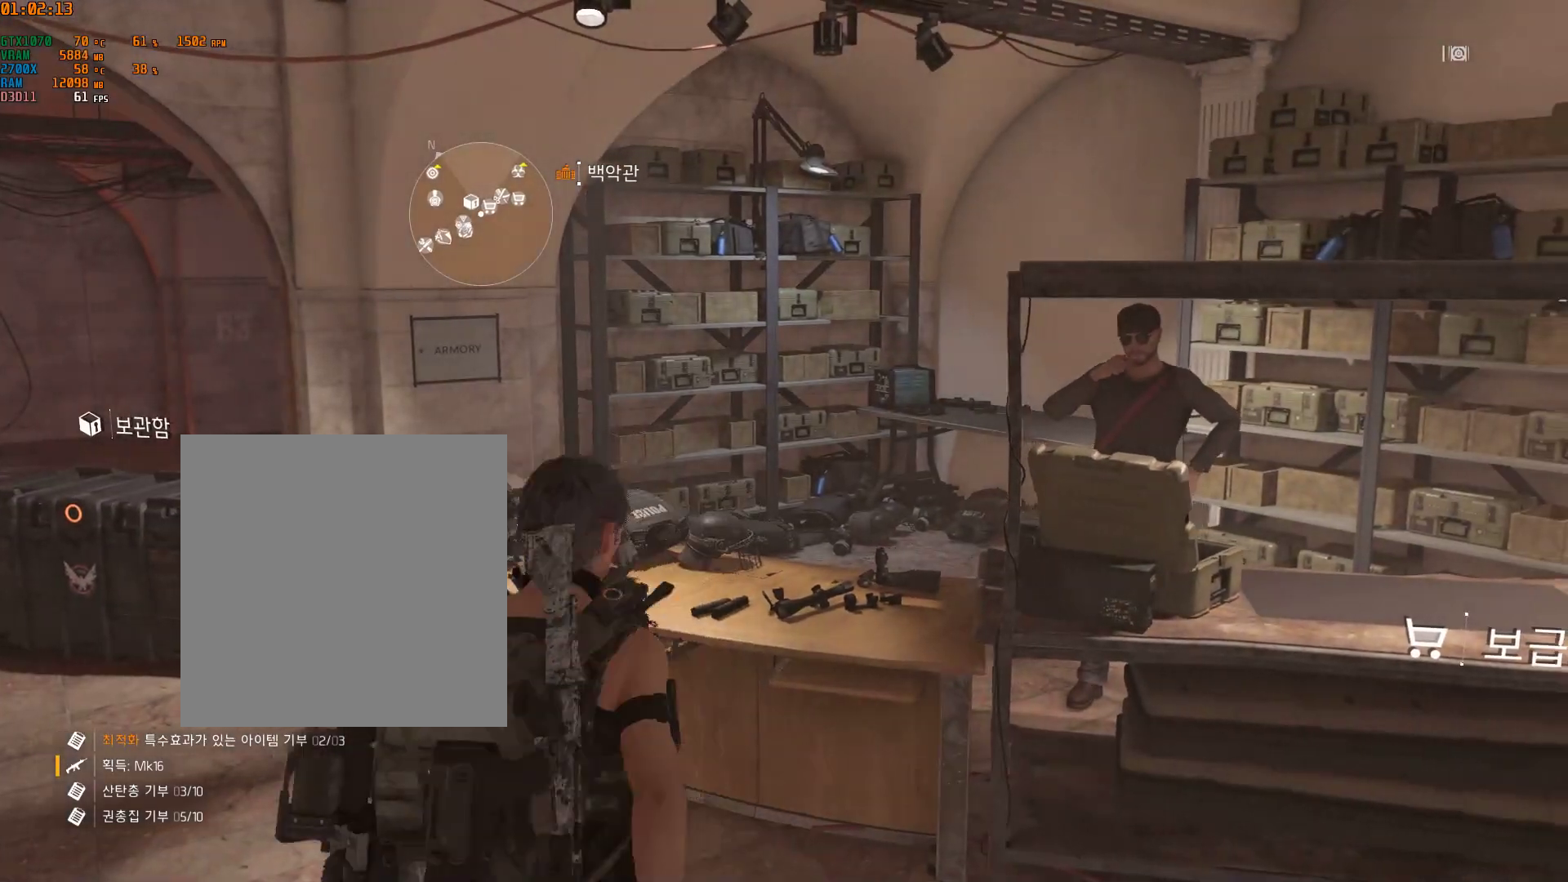
{"buttons": [], "left_stick": "center", "events": [[183, "left_stick", "down-left"], [233, "left_stick", "center"]]}
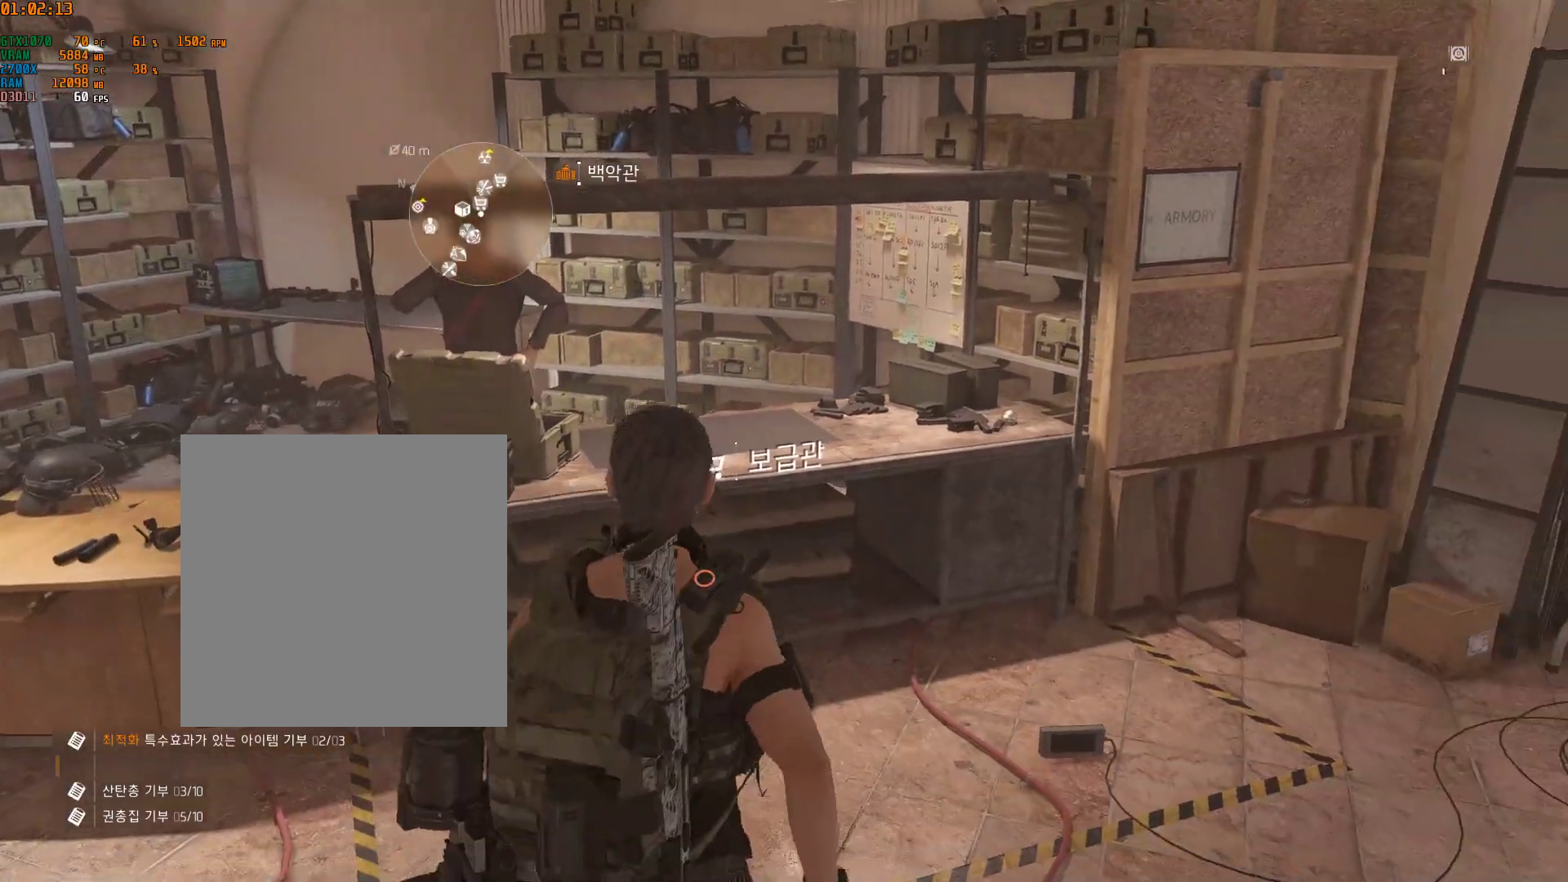
{"buttons": [], "left_stick": "center", "events": []}
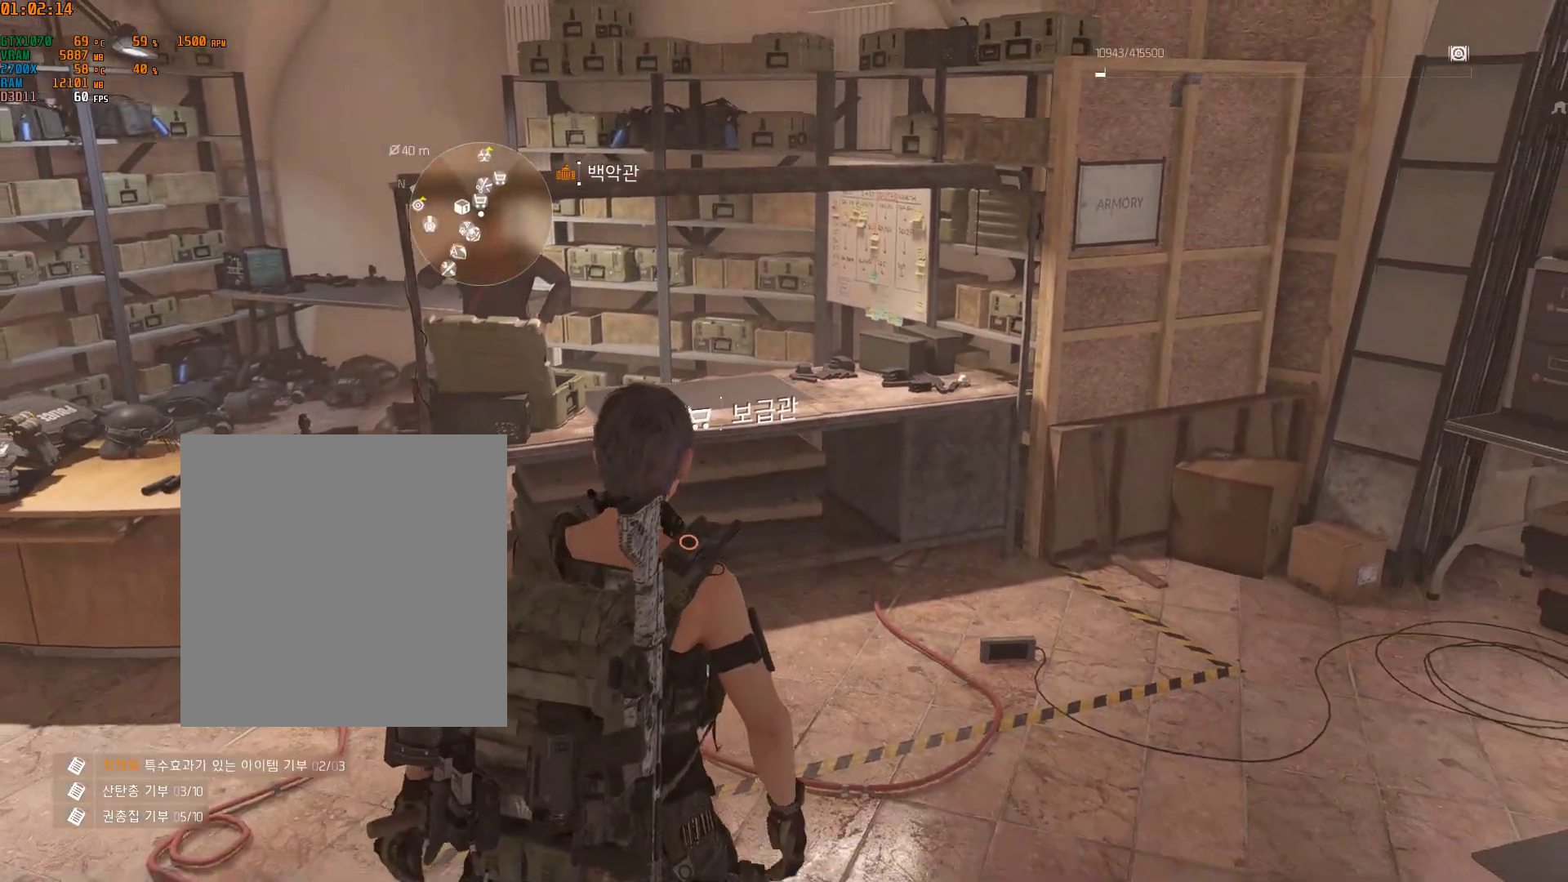
{"buttons": [], "left_stick": "center", "events": []}
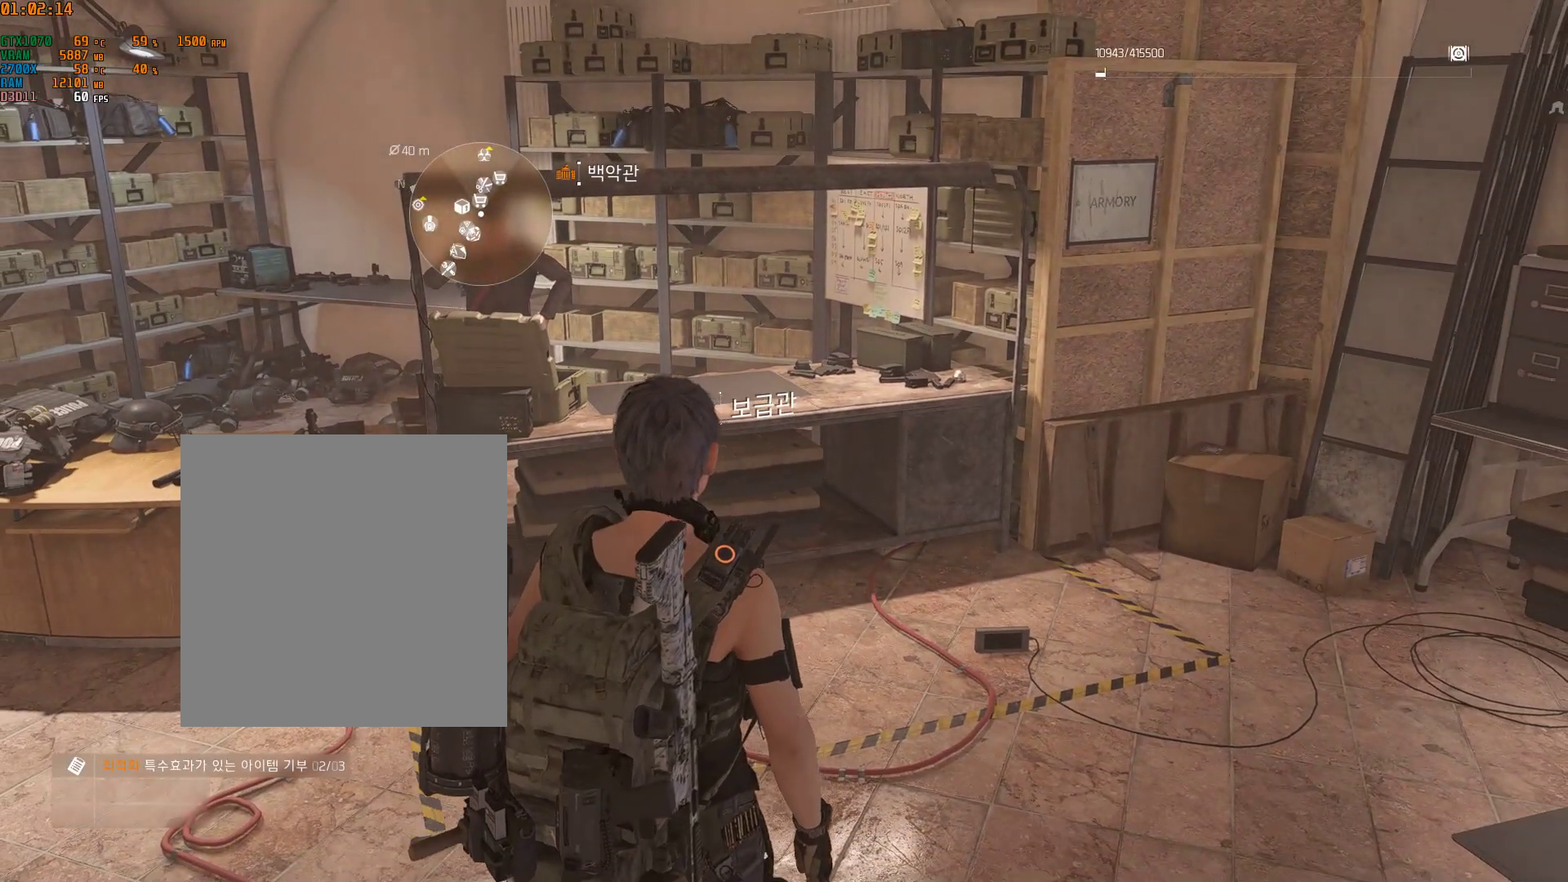
{"buttons": [], "left_stick": "center", "events": [[50, "SELECT", "down"], [183, "SELECT", "up"]]}